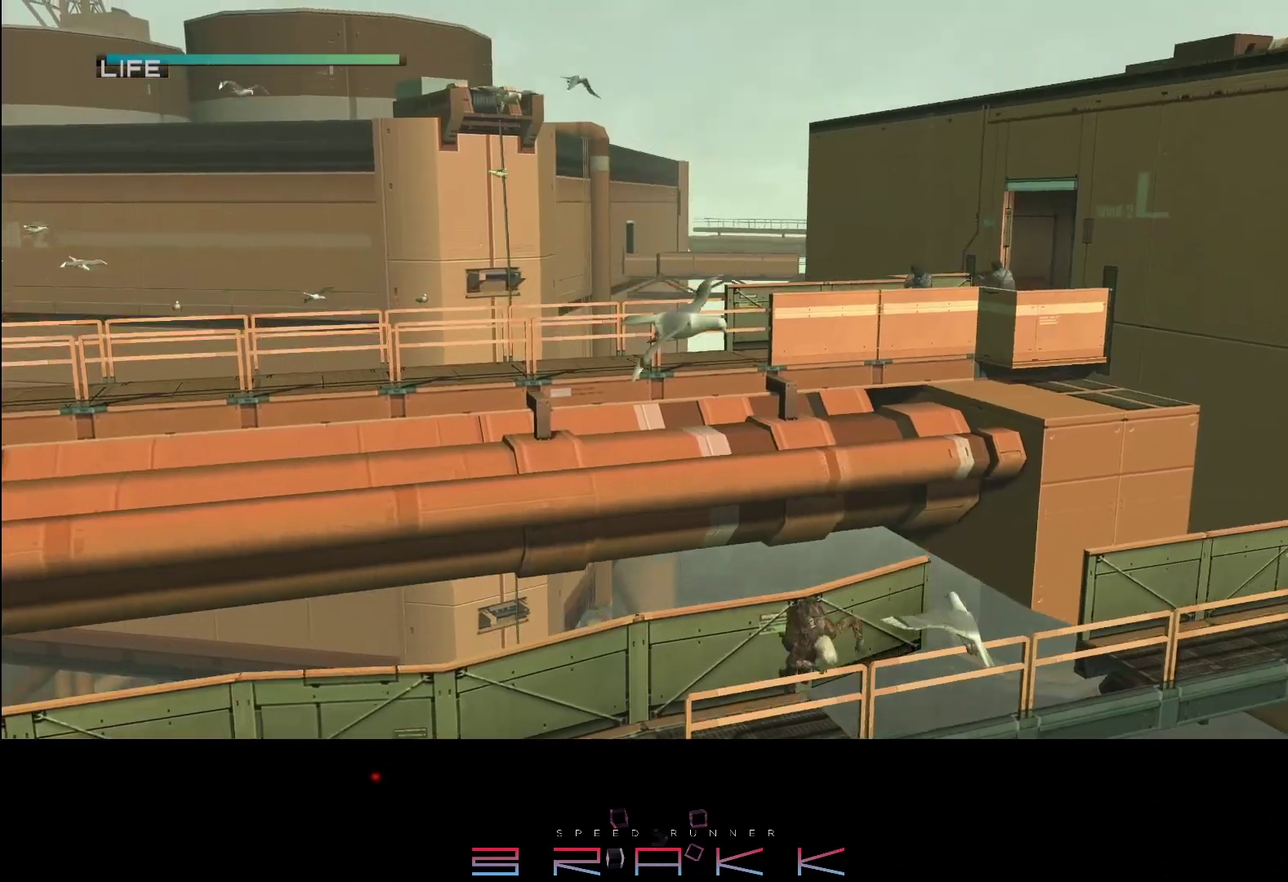
Gameplay with a controller (PlayStation layout); each line is a JSON object with the inputs held at the frame after it. "events" lists button and stick changes between this image and that frame as [ms after this image, input, new state], when the widget could be followed in between. Not read: right_stick.
{"buttons": ["DPAD_RIGHT"], "left_stick": "center", "events": [[17, "TRIANGLE", "up"], [100, "DPAD_RIGHT", "down"]]}
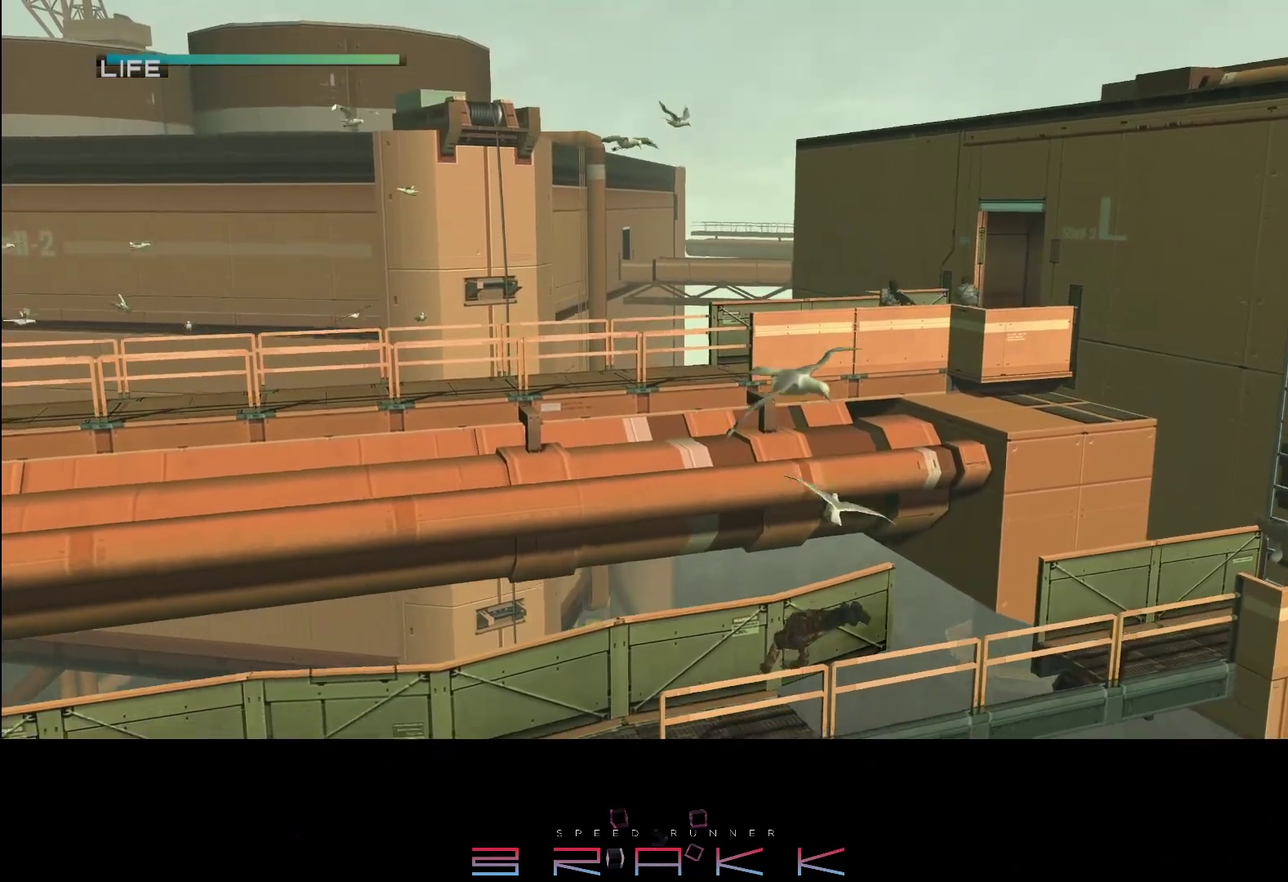
{"buttons": ["DPAD_RIGHT"], "left_stick": "center", "events": []}
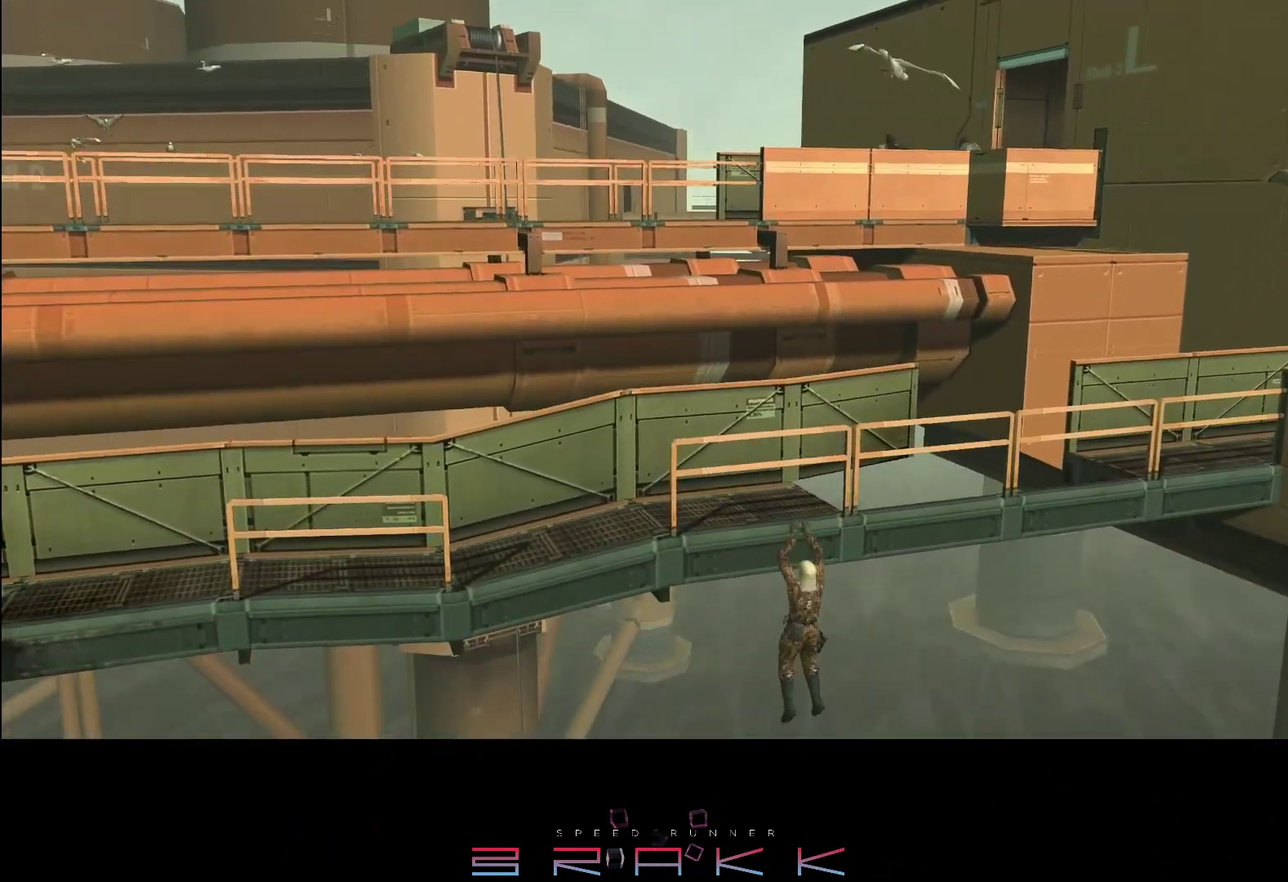
{"buttons": ["DPAD_RIGHT"], "left_stick": "center", "events": []}
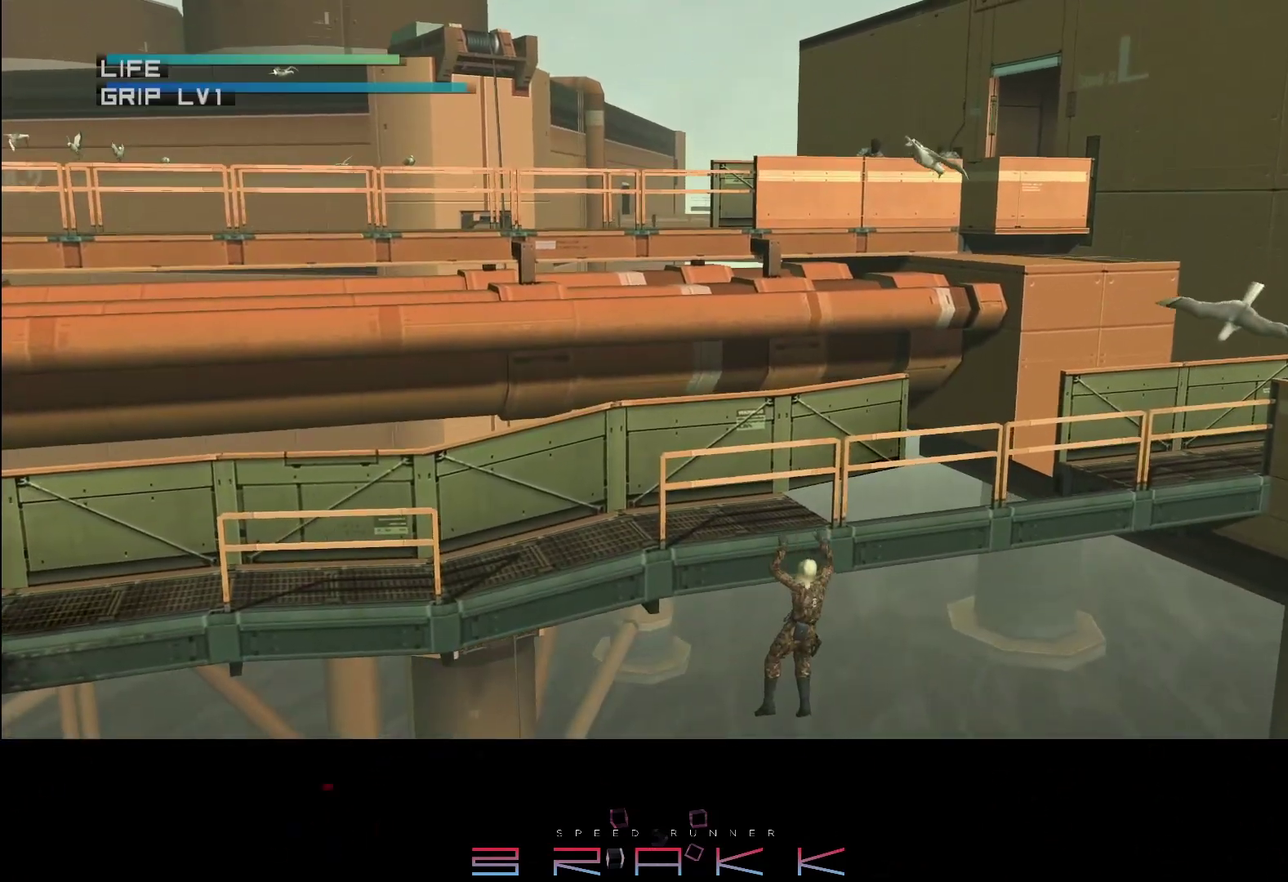
{"buttons": ["DPAD_RIGHT"], "left_stick": "center", "events": []}
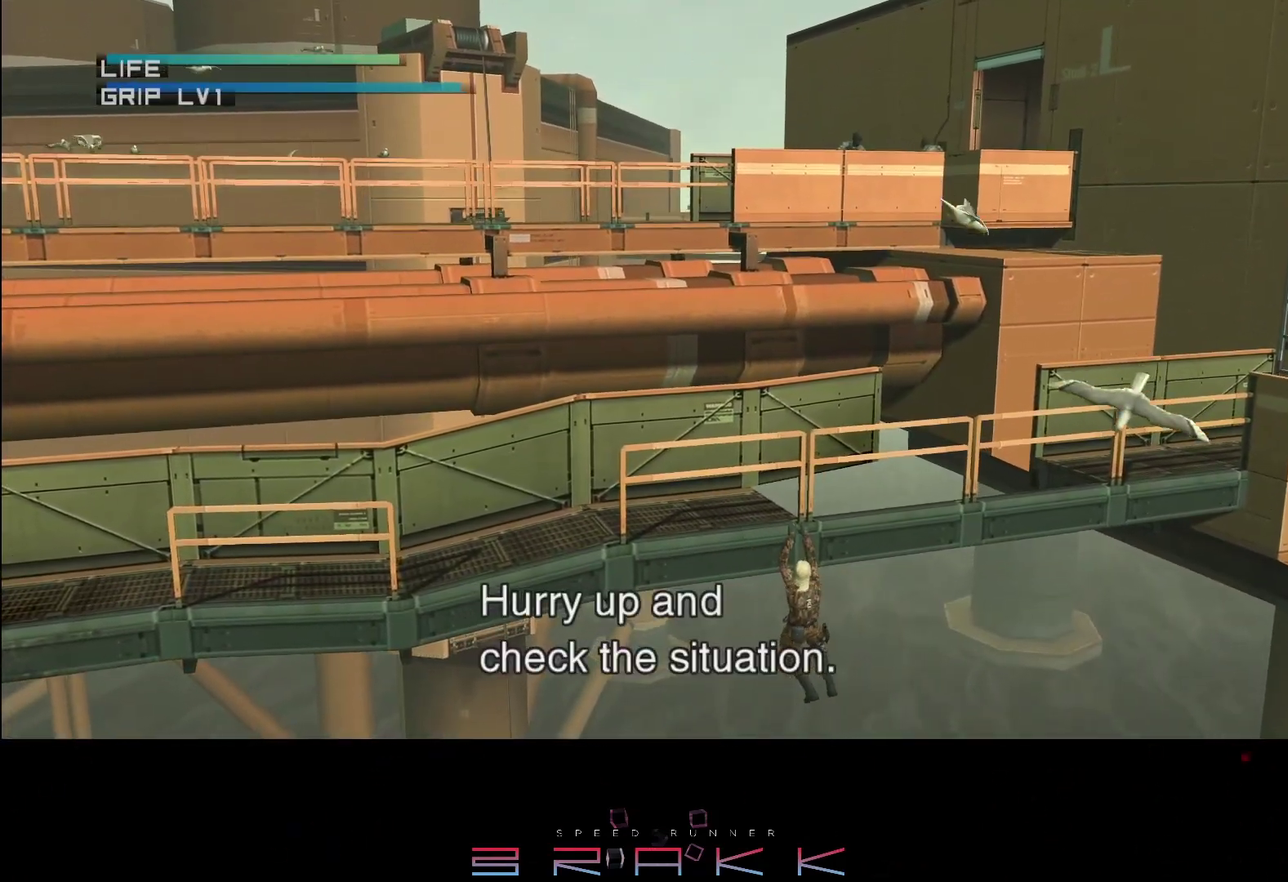
{"buttons": ["DPAD_RIGHT"], "left_stick": "center", "events": []}
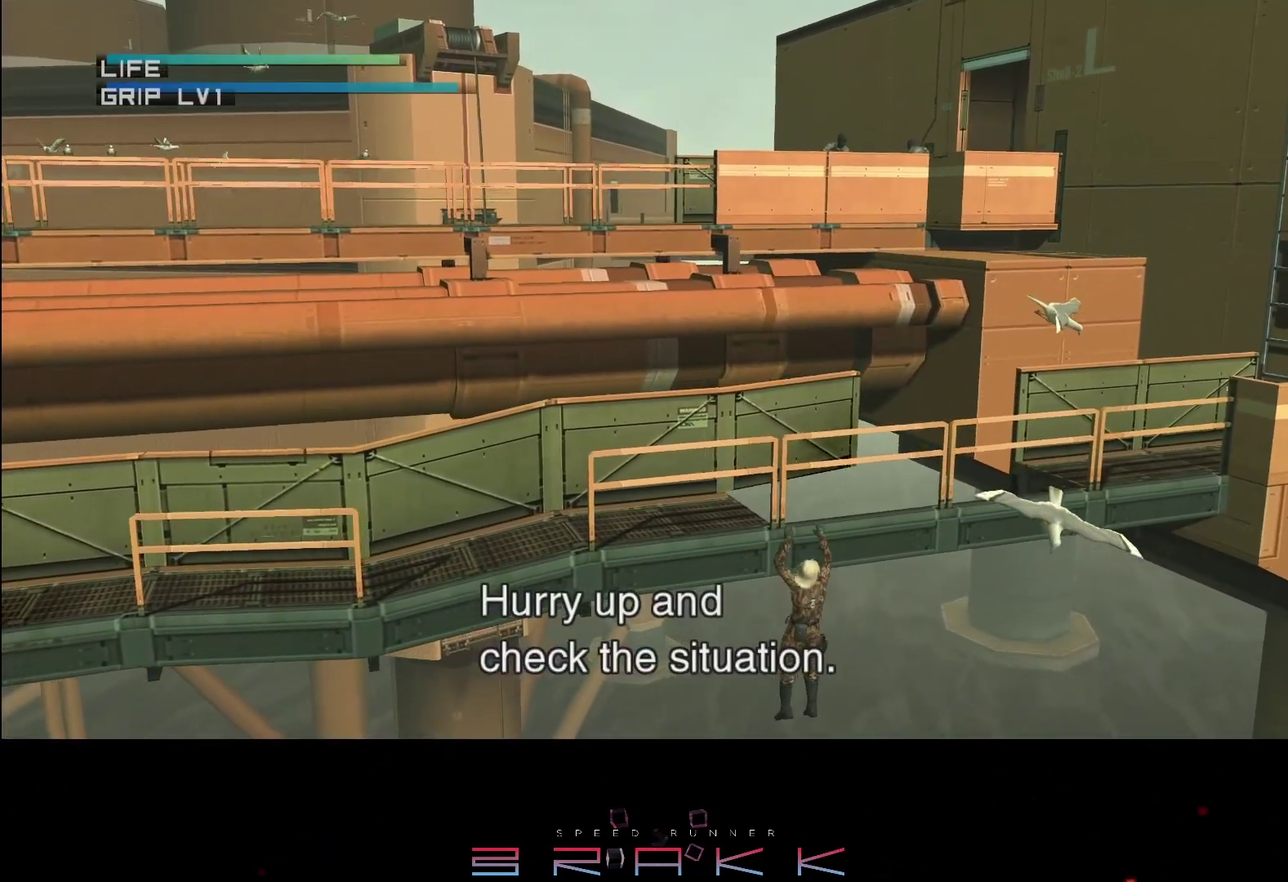
{"buttons": ["DPAD_RIGHT"], "left_stick": "center", "events": []}
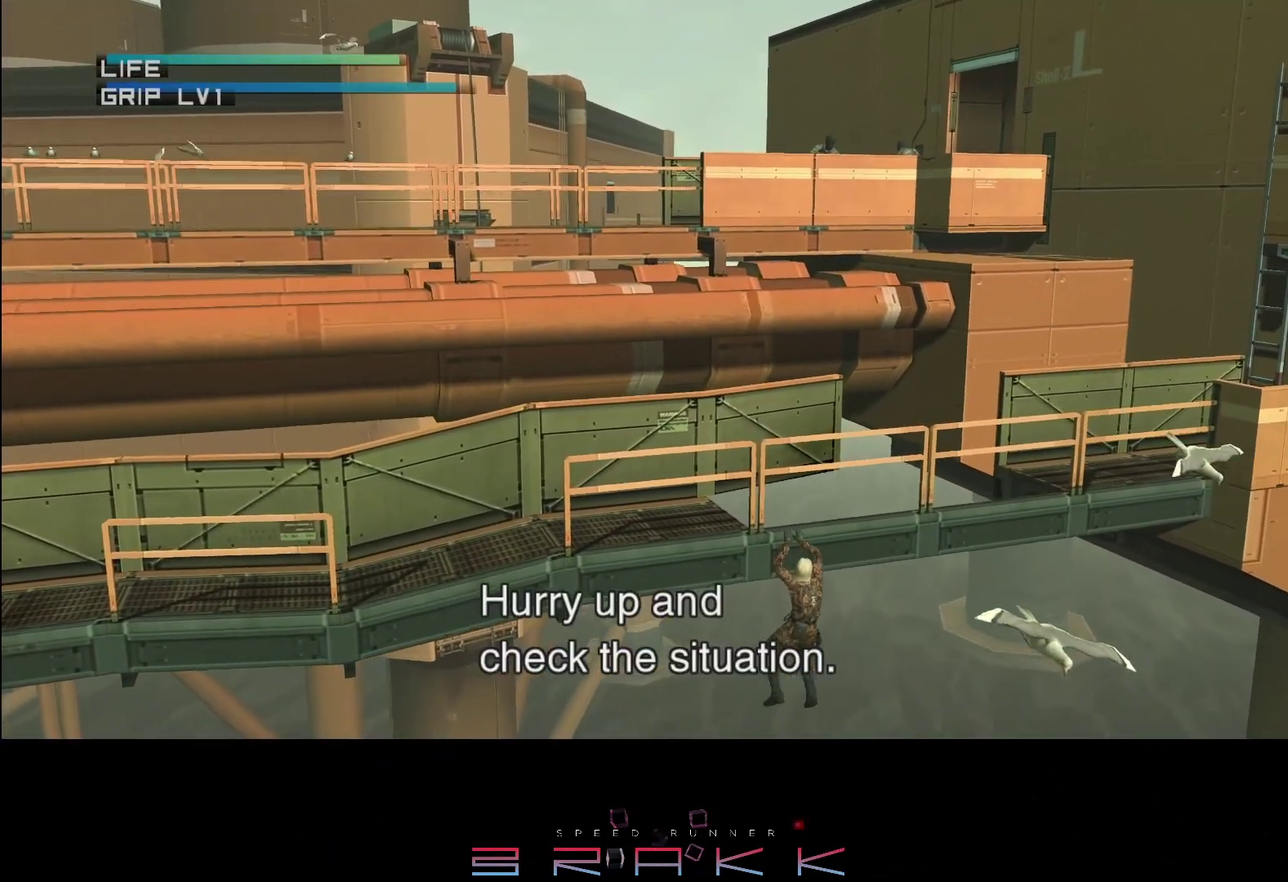
{"buttons": ["DPAD_RIGHT"], "left_stick": "center", "events": []}
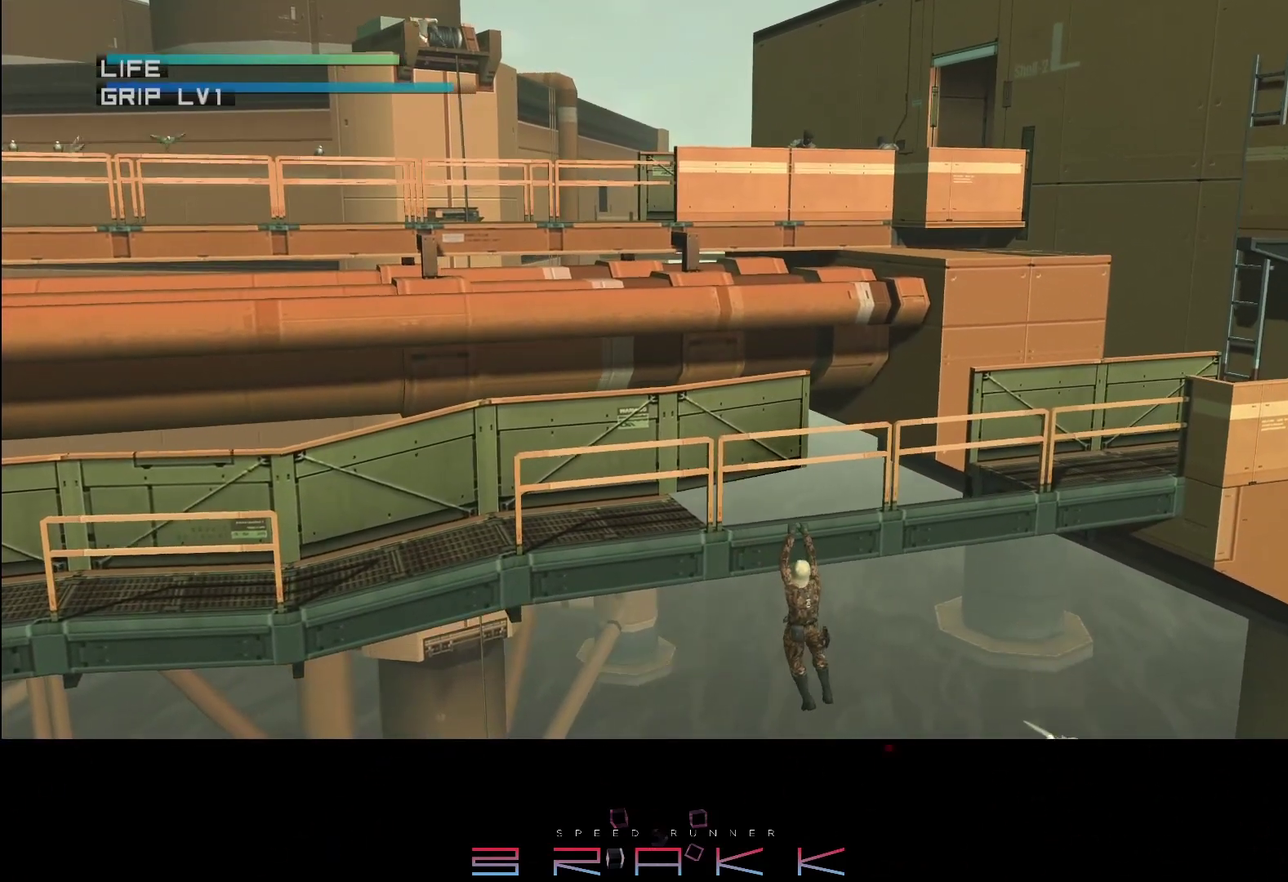
{"buttons": ["DPAD_RIGHT"], "left_stick": "center", "events": []}
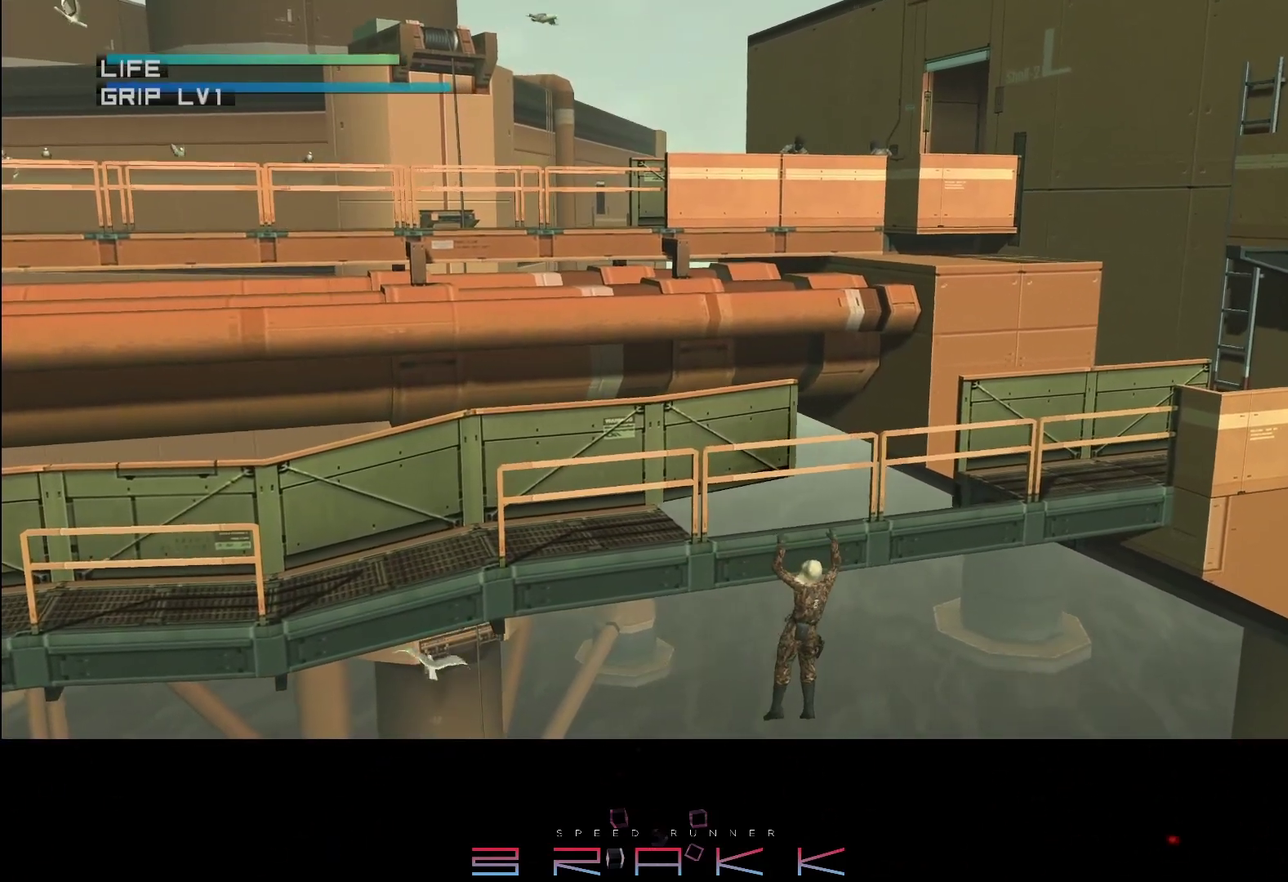
{"buttons": ["DPAD_RIGHT"], "left_stick": "center", "events": []}
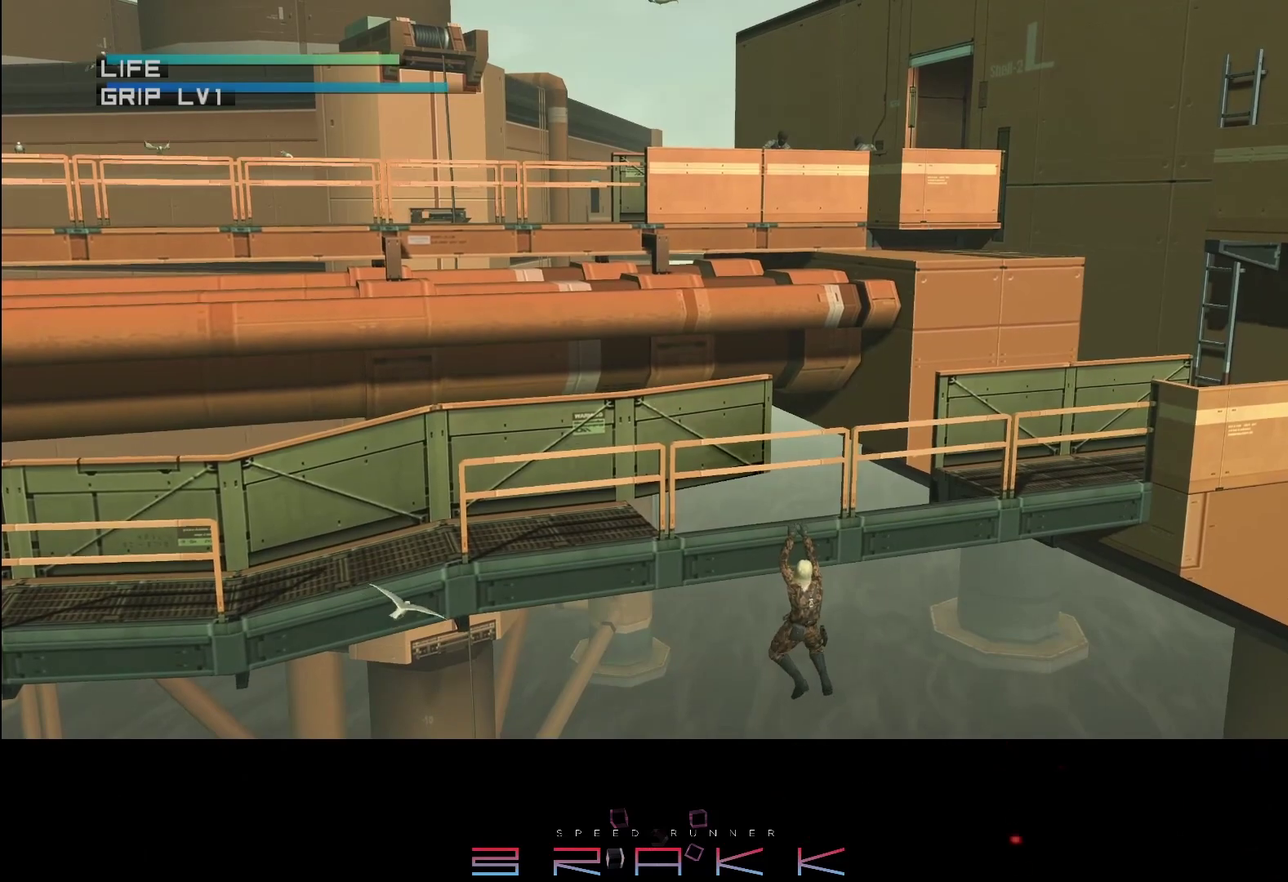
{"buttons": ["DPAD_RIGHT"], "left_stick": "center", "events": []}
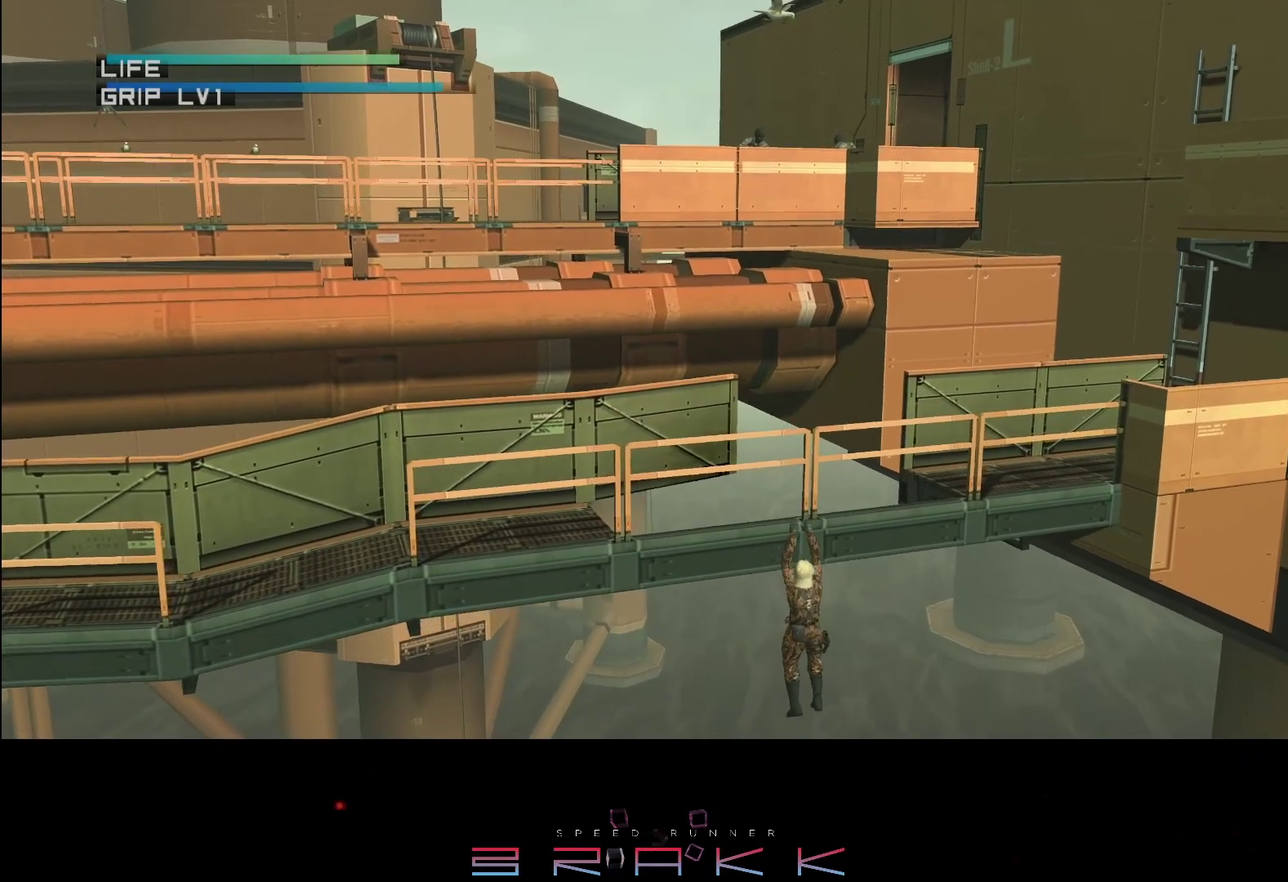
{"buttons": ["DPAD_RIGHT"], "left_stick": "center", "events": []}
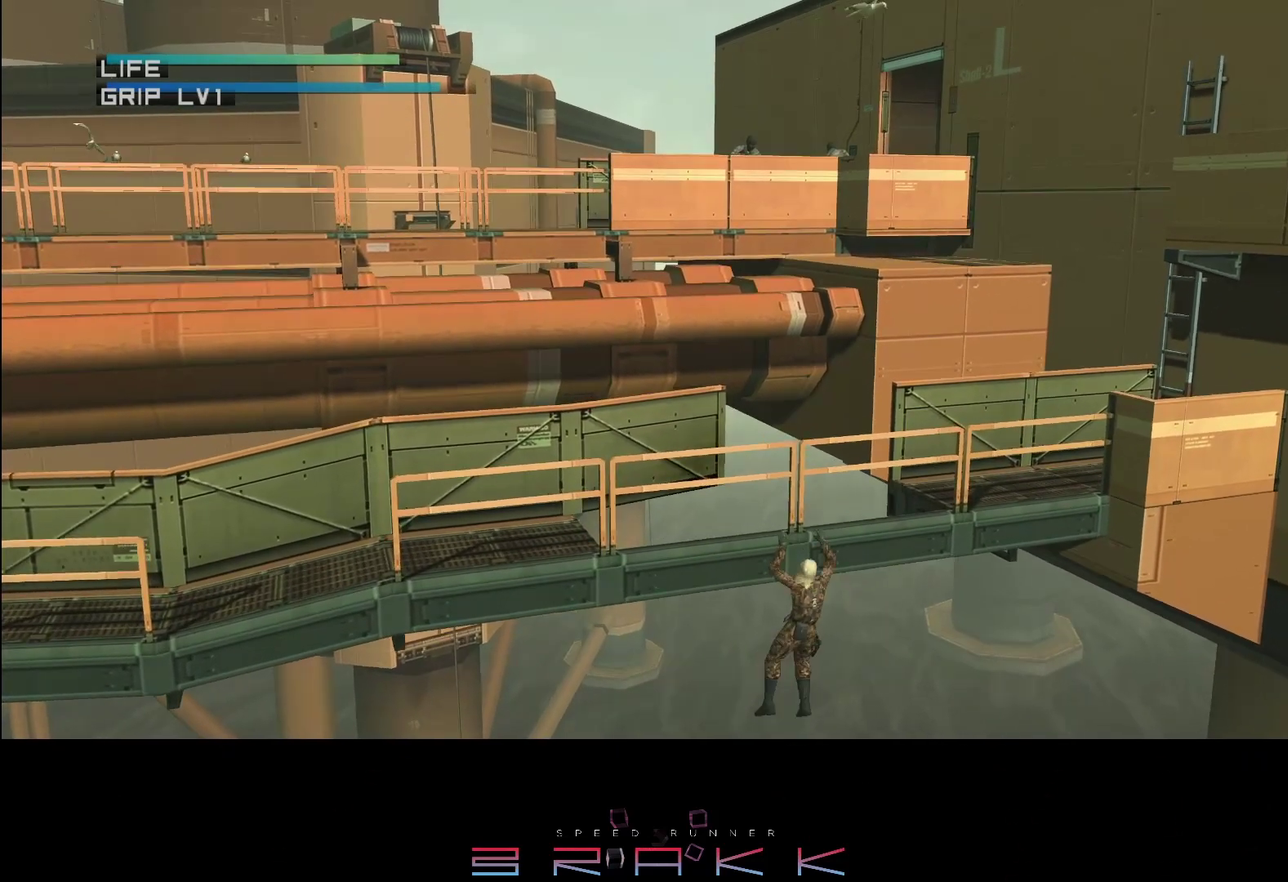
{"buttons": ["DPAD_RIGHT"], "left_stick": "center", "events": []}
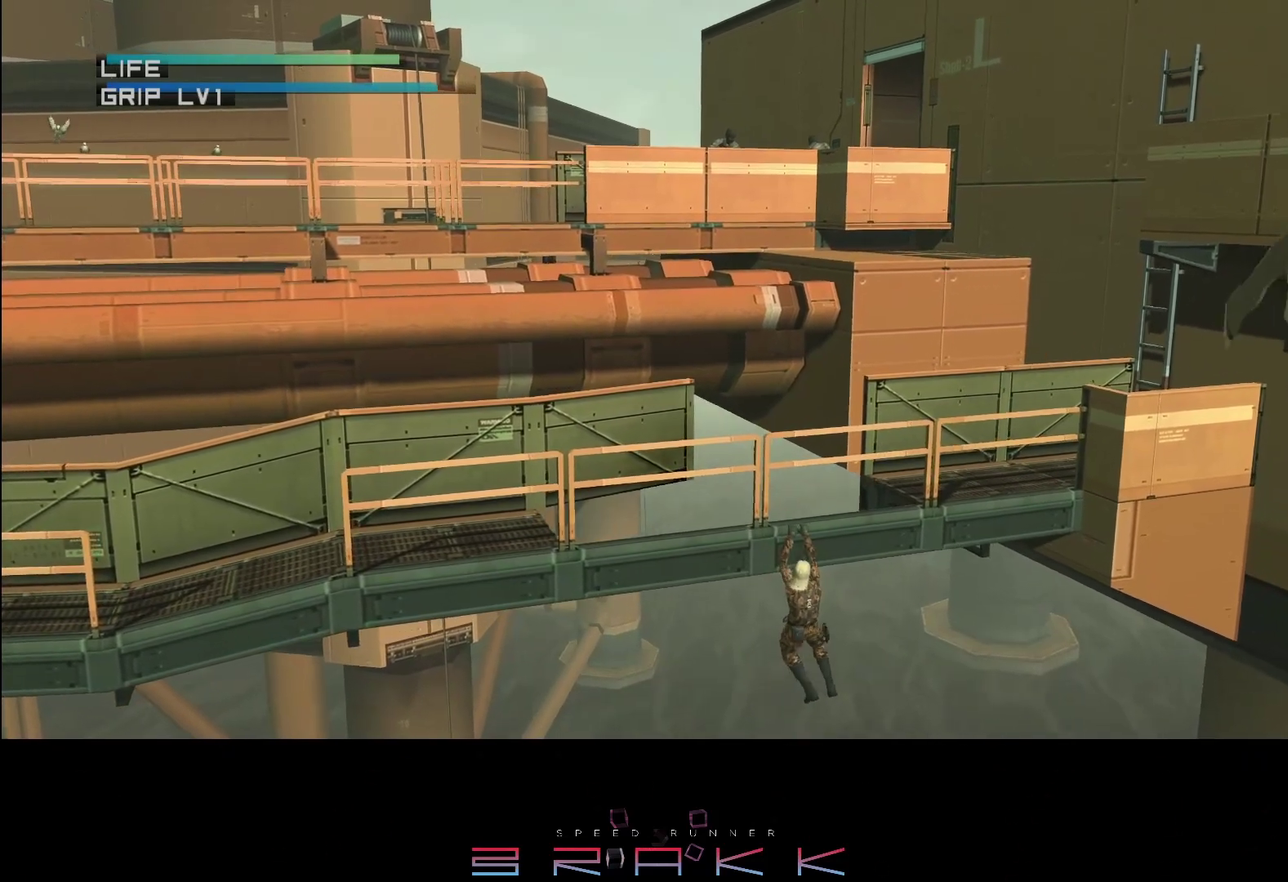
{"buttons": ["DPAD_RIGHT"], "left_stick": "center", "events": []}
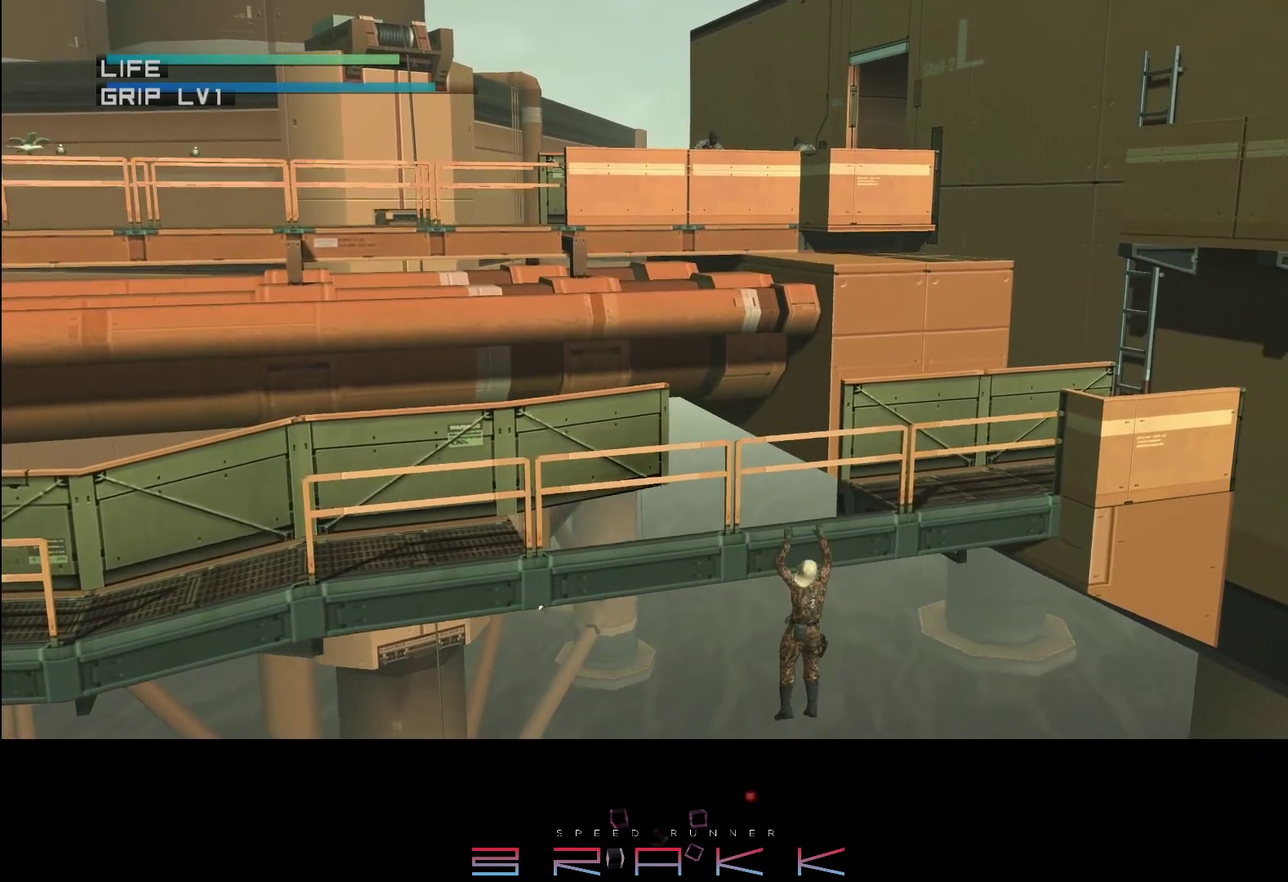
{"buttons": ["DPAD_RIGHT"], "left_stick": "center", "events": []}
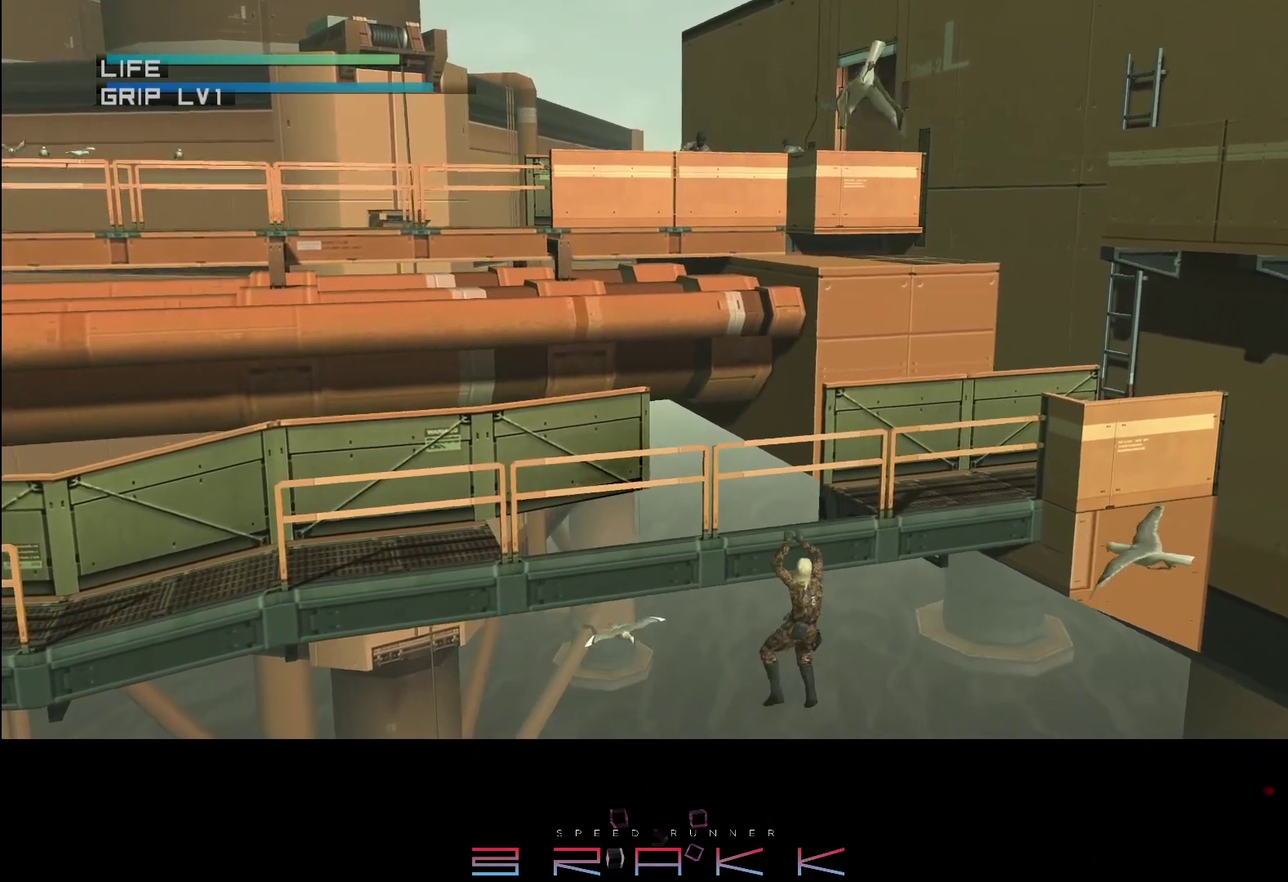
{"buttons": ["DPAD_RIGHT"], "left_stick": "center", "events": []}
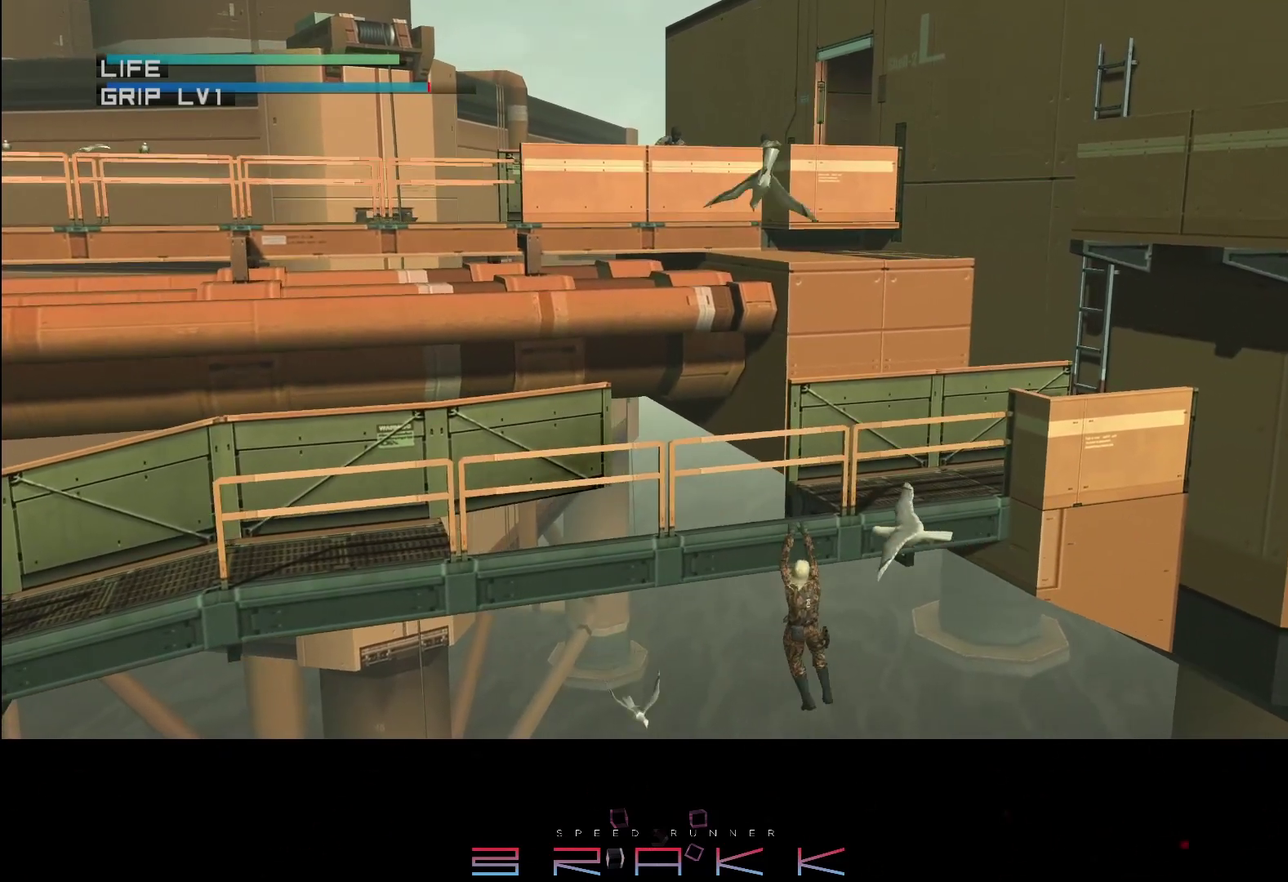
{"buttons": ["DPAD_RIGHT"], "left_stick": "center", "events": []}
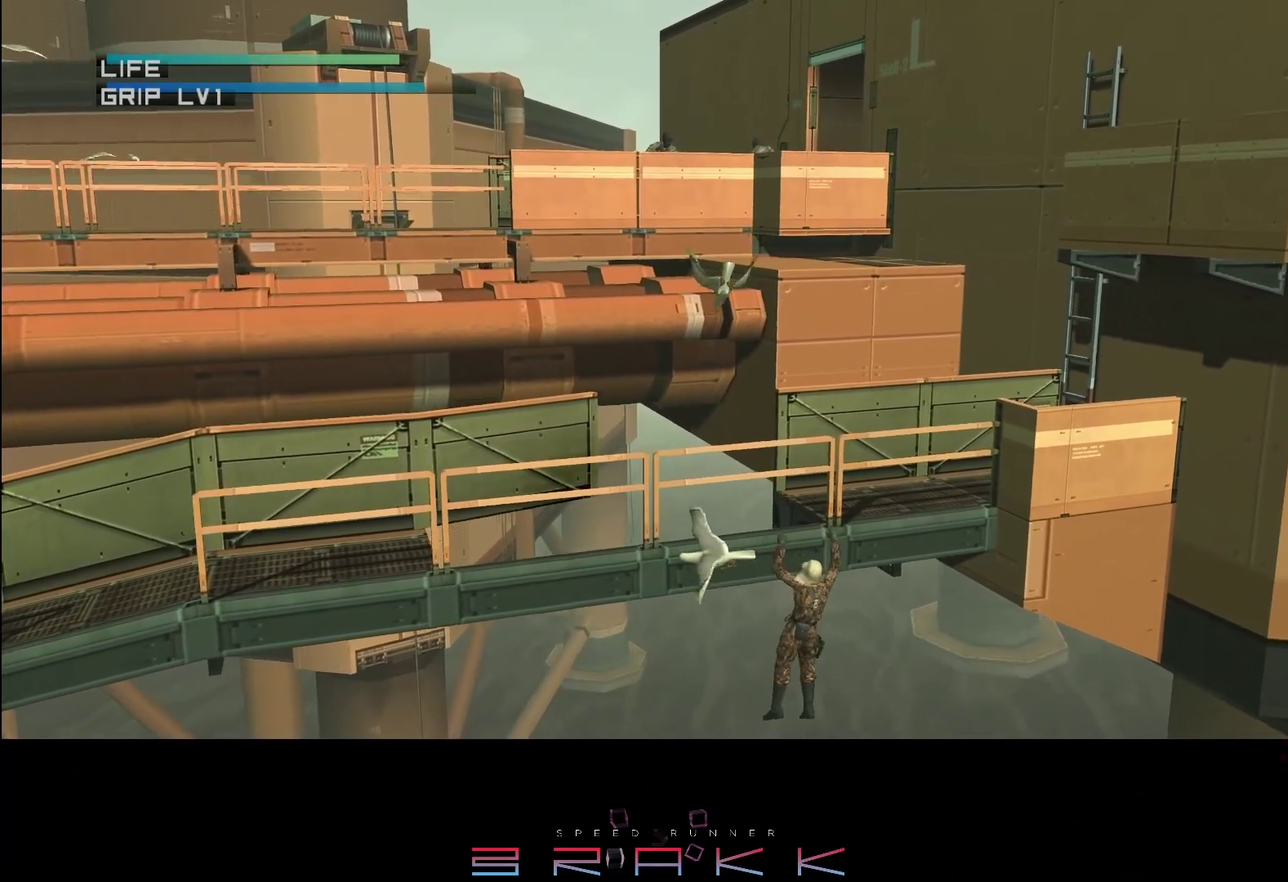
{"buttons": ["DPAD_RIGHT"], "left_stick": "center", "events": []}
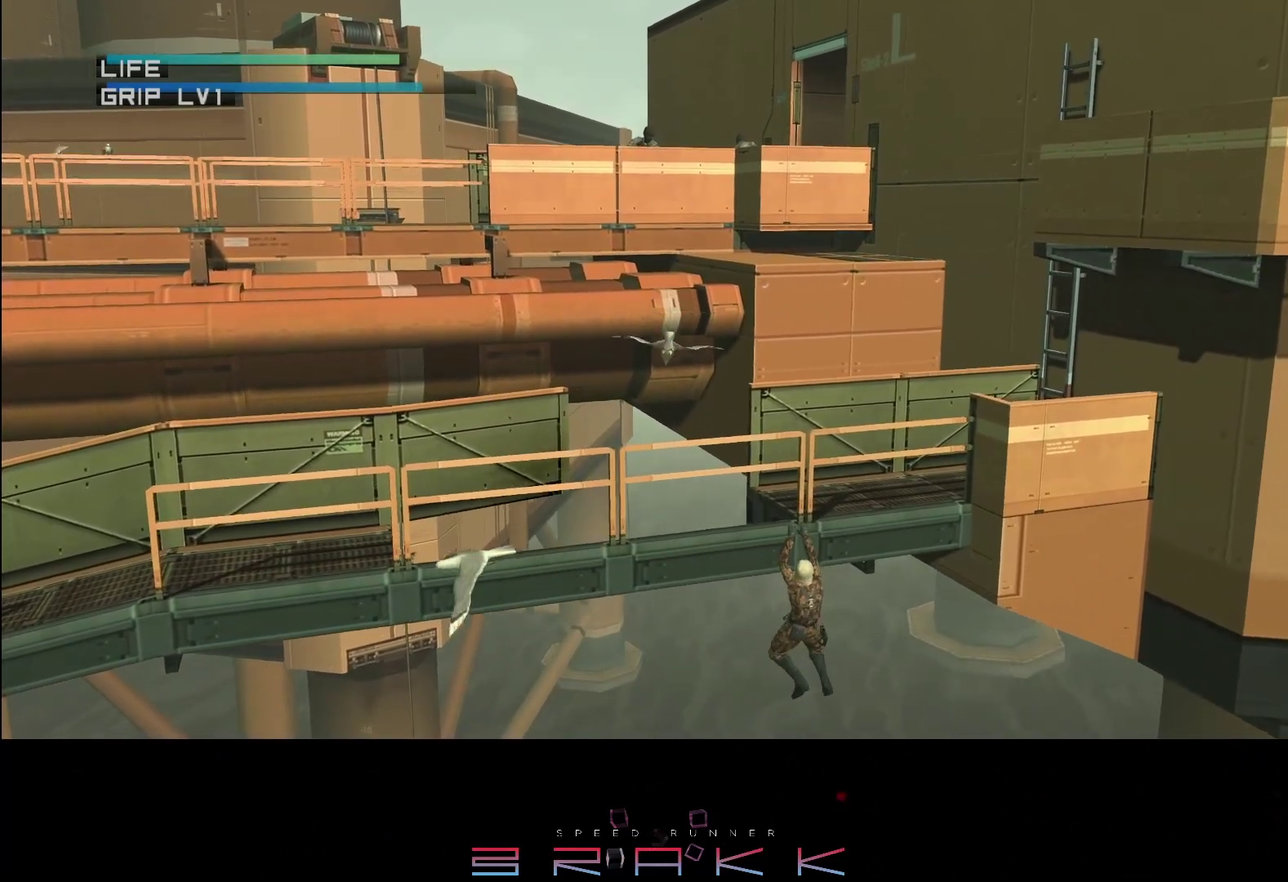
{"buttons": ["TRIANGLE", "DPAD_RIGHT"], "left_stick": "center", "events": [[450, "TRIANGLE", "down"]]}
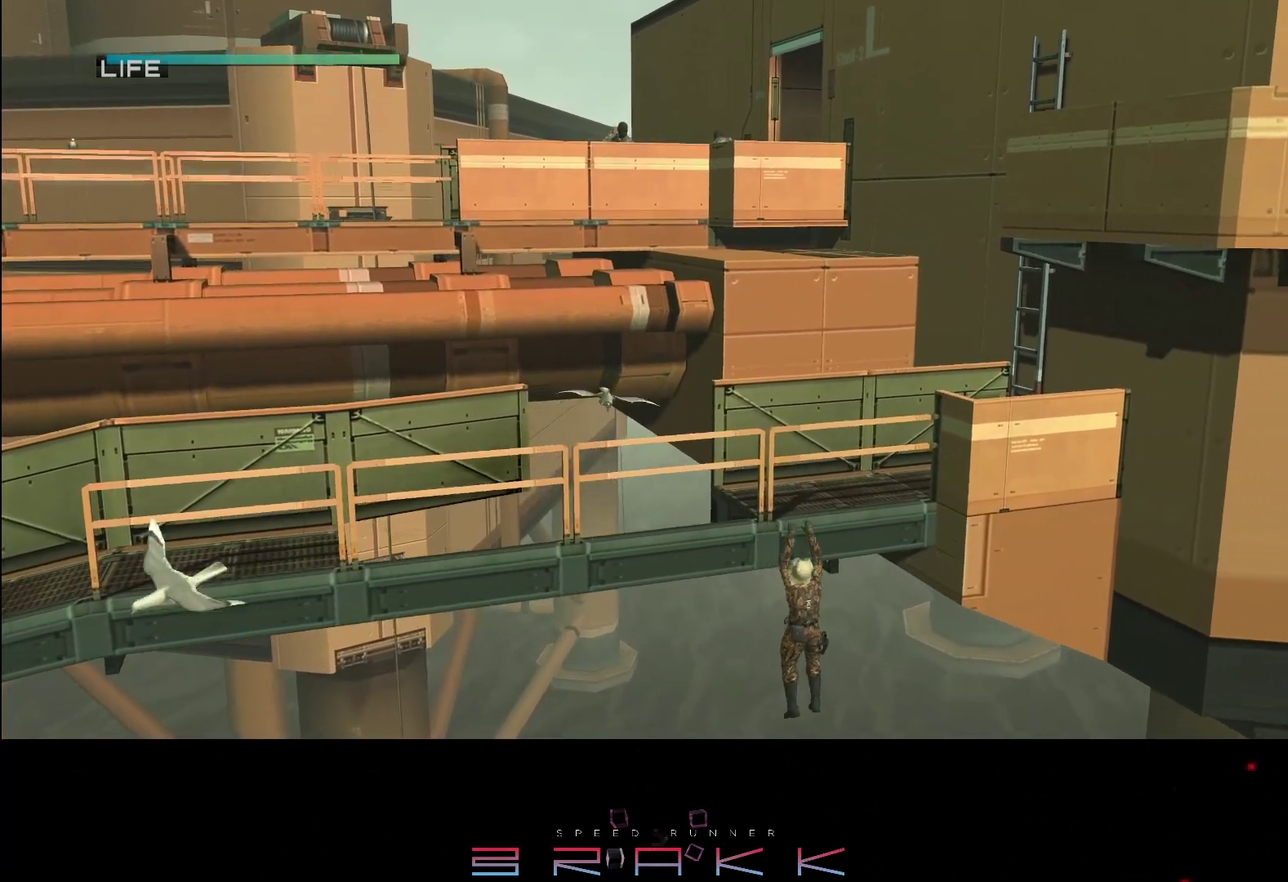
{"buttons": [], "left_stick": "center", "events": [[233, "DPAD_RIGHT", "up"], [383, "TRIANGLE", "up"]]}